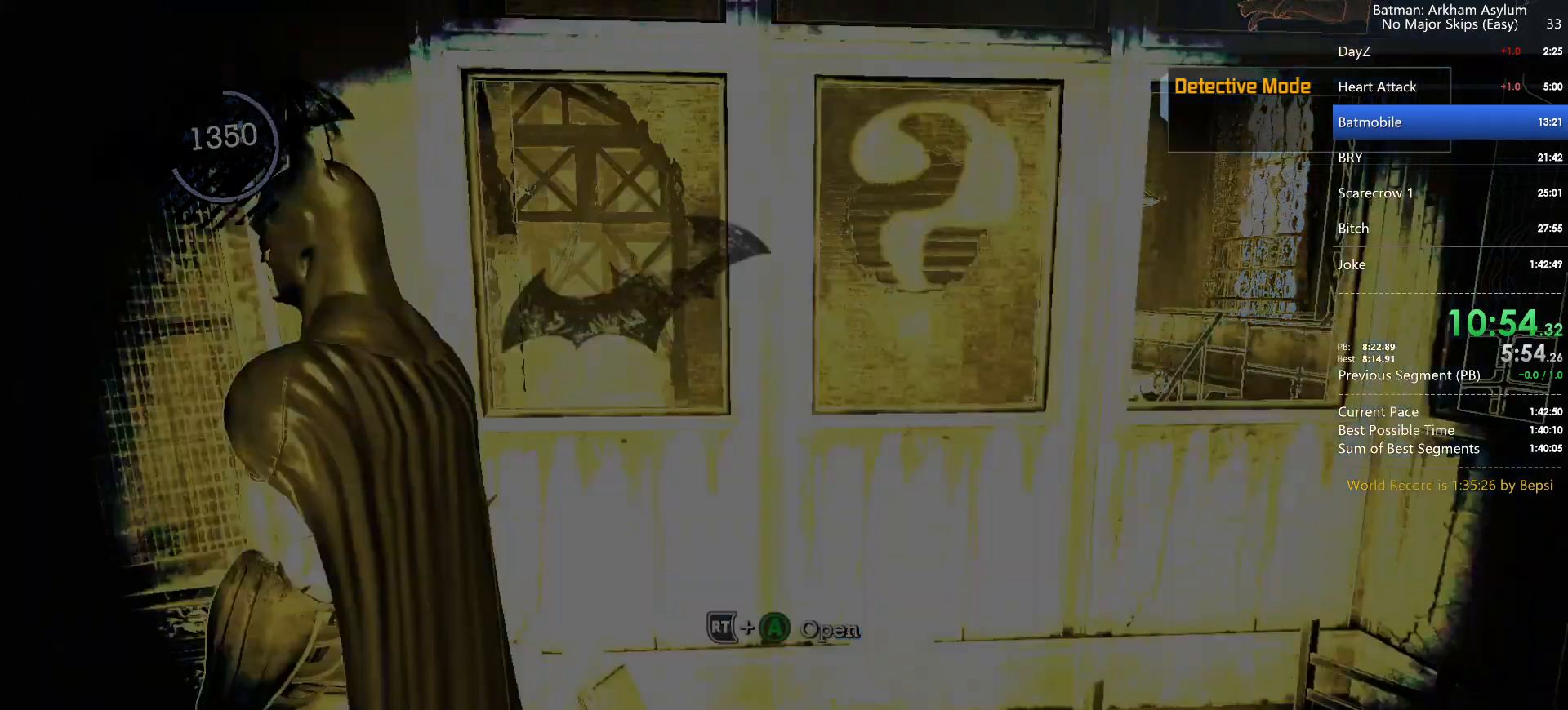
Gameplay with keyboard and mouse; each line is a JSON object with the keys and mouse buttons held at the frame after it. "events" lists presses ("down") and releases ("up") of "1", "2", "3", "4", "5", "a", "alt", "c", "caps_lock", "circle", "cross", "ctrl", "d", "e", "f", "g", "q", "r", "s", "shift", "space", "square", "t", "tab", "triangle", "v", "w", "x", "z", "mouse_left", "mouse_wheel" and "mouse_right" between this image and that frame as [ms after this image, input, new state], when the widget could be followed in between. "mouse_left", "mouse_wheel", "mouse_right" = the "left", "wheel", "right" buttons of the "mouse" list. No other keys are recorded. "wheel" means that the mouse wheel is clicked or scrolled. Key names are as the overlay labels them; some are game actions (e.g. jump) rather than physical keys. Not read: mouse_move.
{"keys": [], "mouse": [], "events": [[367, "circle", "down"], [450, "circle", "up"]]}
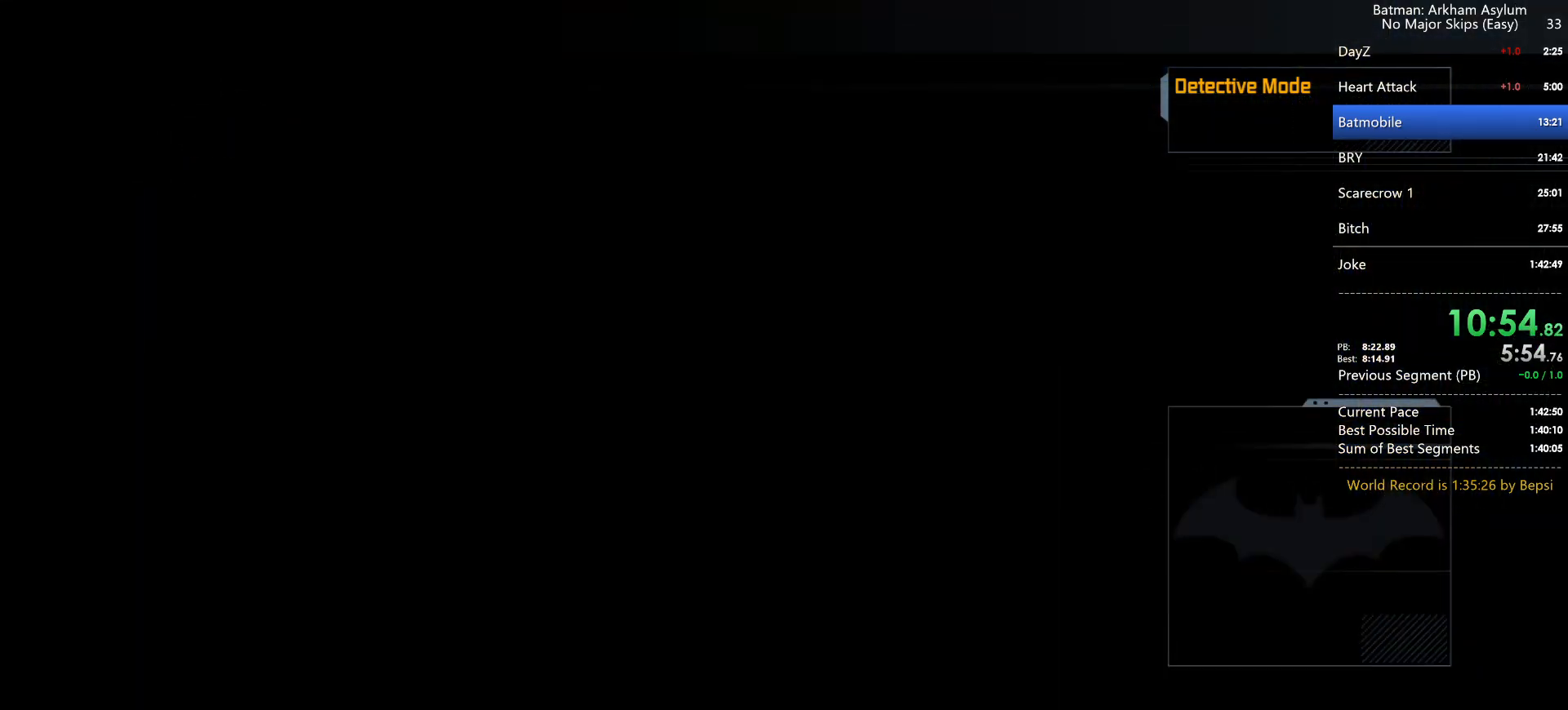
{"keys": ["circle"], "mouse": [], "events": [[100, "circle", "down"], [167, "circle", "up"], [283, "circle", "down"], [350, "circle", "up"], [367, "circle", "down"], [433, "circle", "up"], [500, "circle", "down"]]}
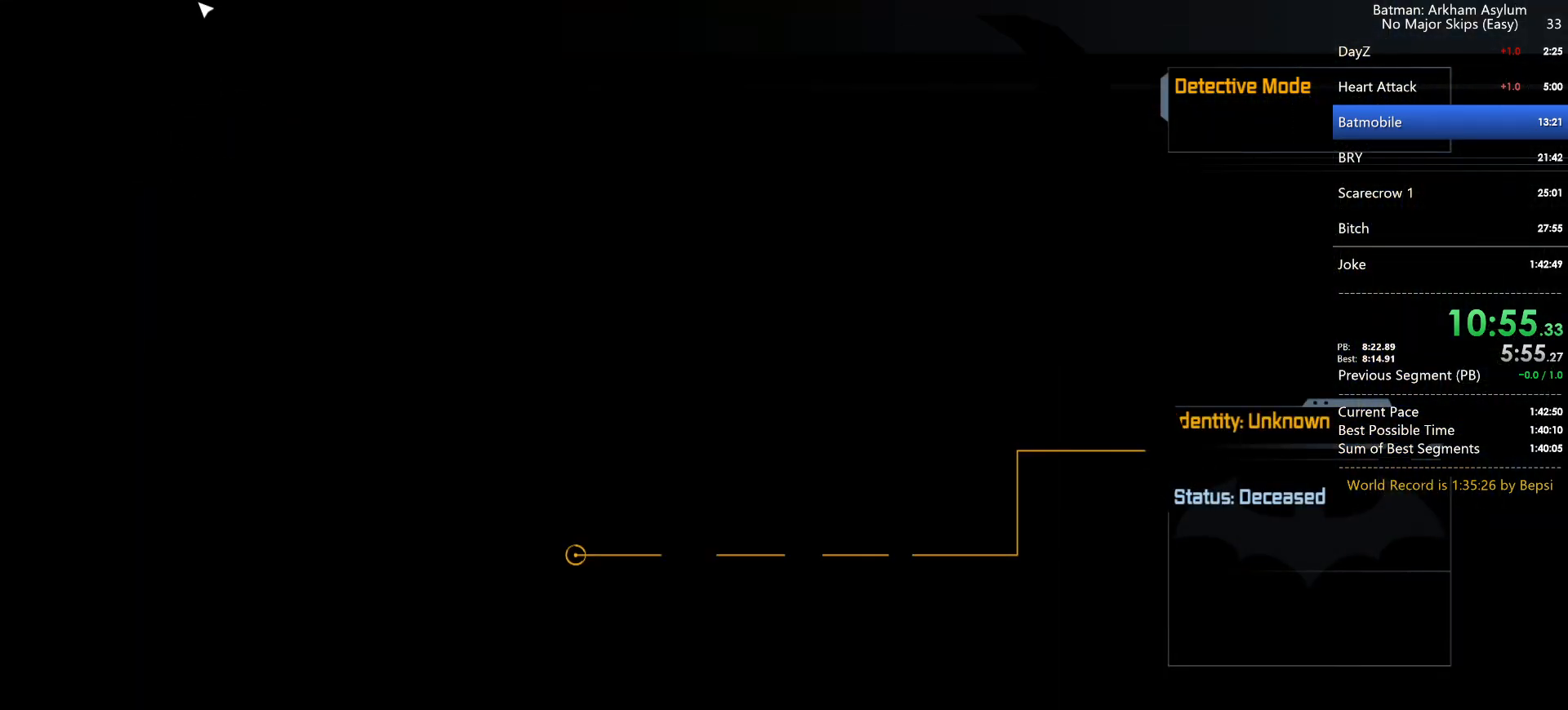
{"keys": [], "mouse": [], "events": [[67, "circle", "up"], [133, "circle", "down"], [200, "circle", "up"], [267, "circle", "down"], [333, "circle", "up"], [400, "circle", "down"], [467, "circle", "up"]]}
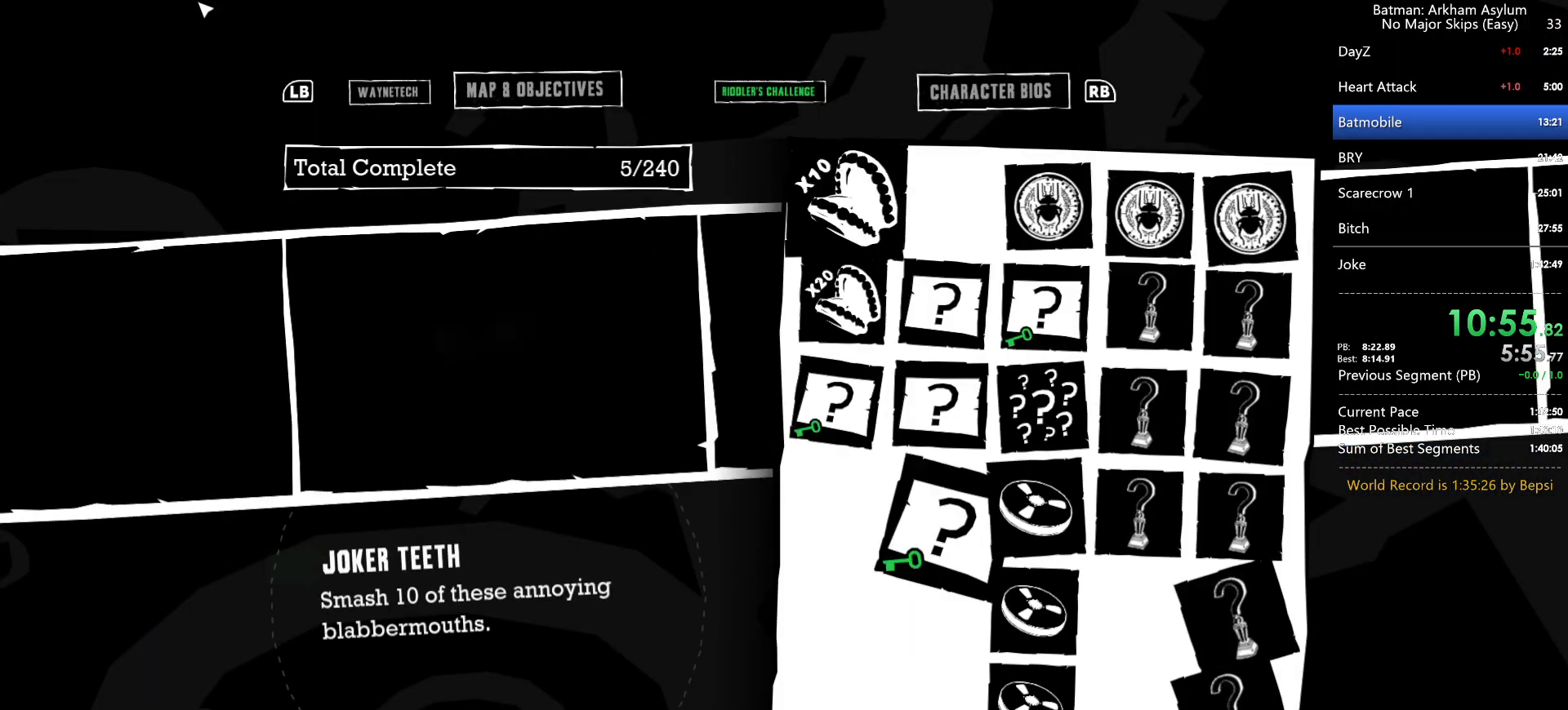
{"keys": [], "mouse": [], "events": [[50, "circle", "down"], [83, "circle", "up"], [167, "circle", "down"], [233, "circle", "up"], [317, "circle", "down"], [383, "circle", "up"]]}
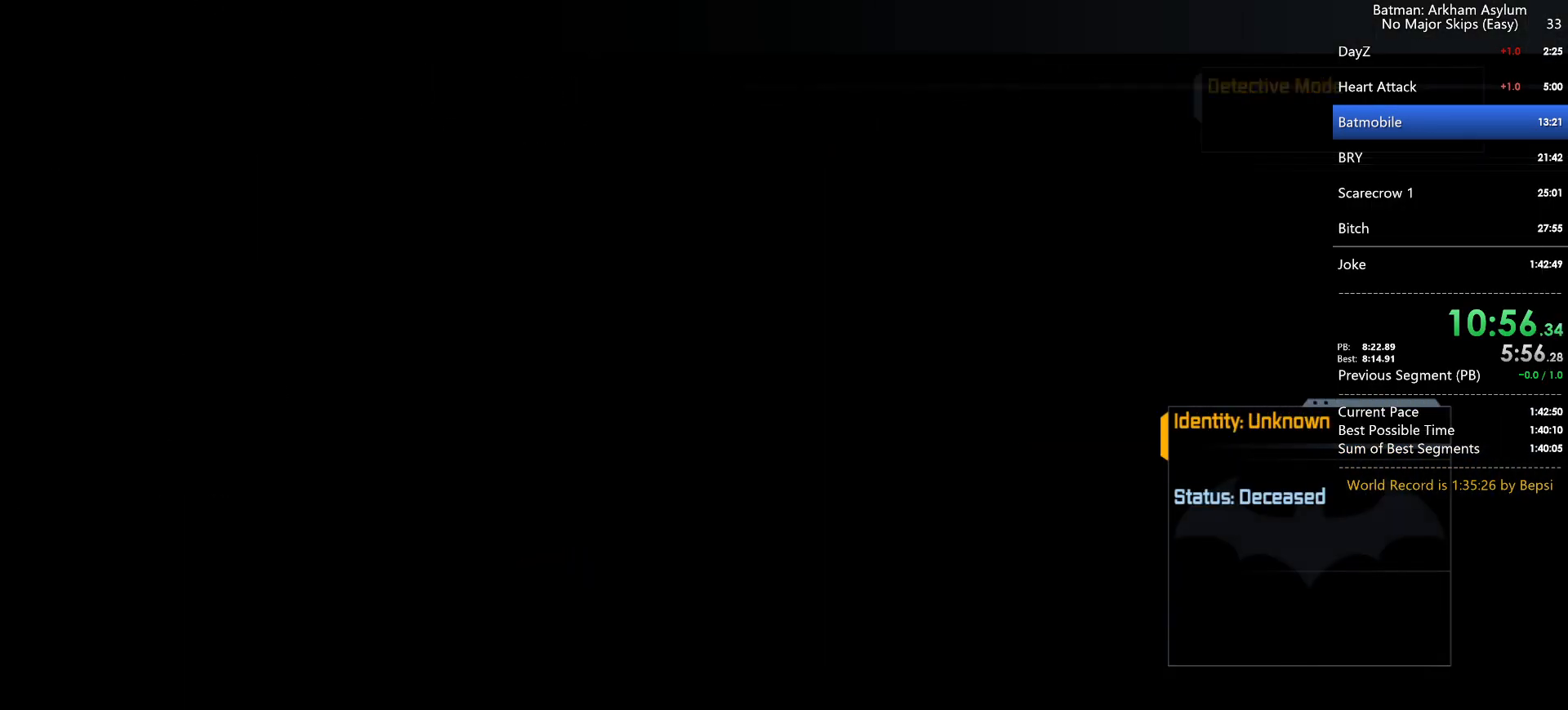
{"keys": [], "mouse": [], "events": []}
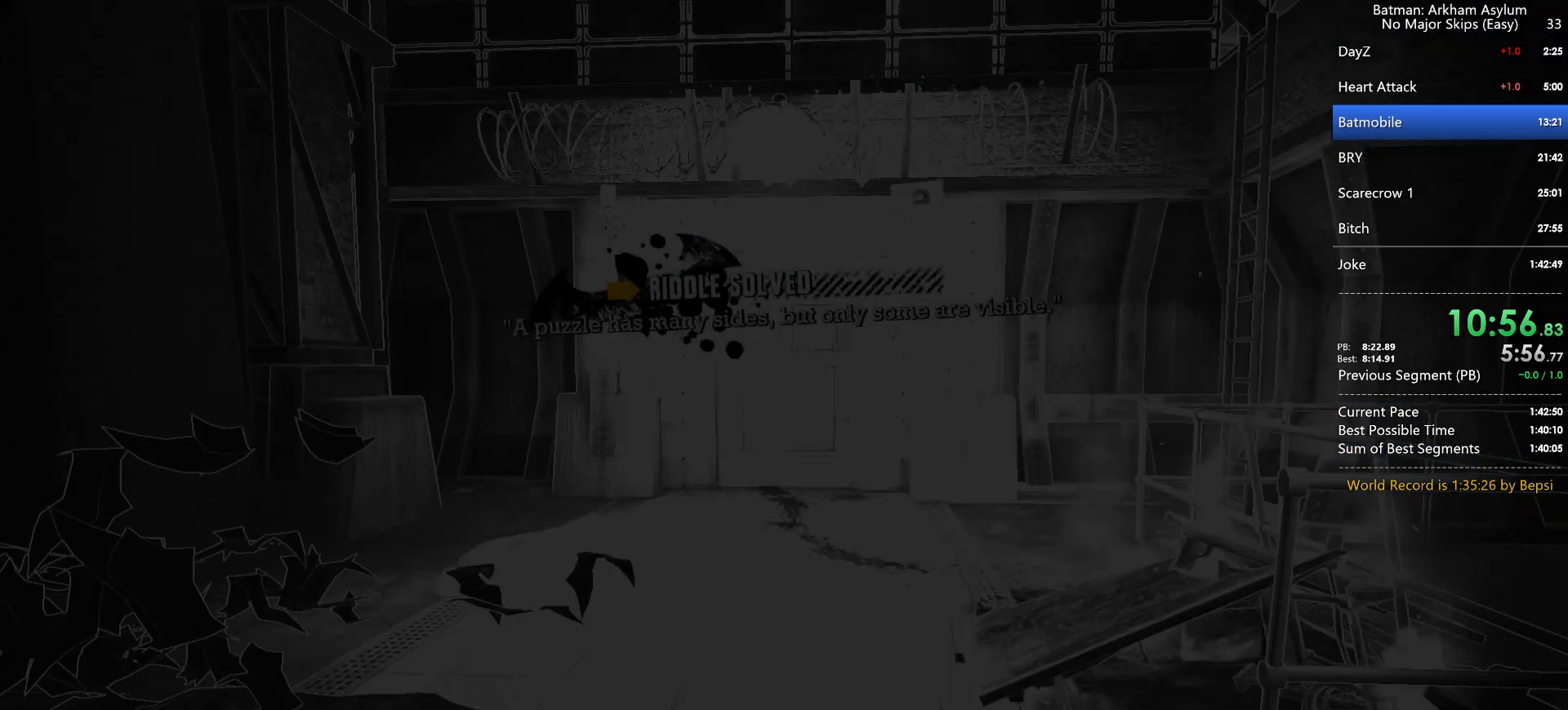
{"keys": [], "mouse": [], "events": []}
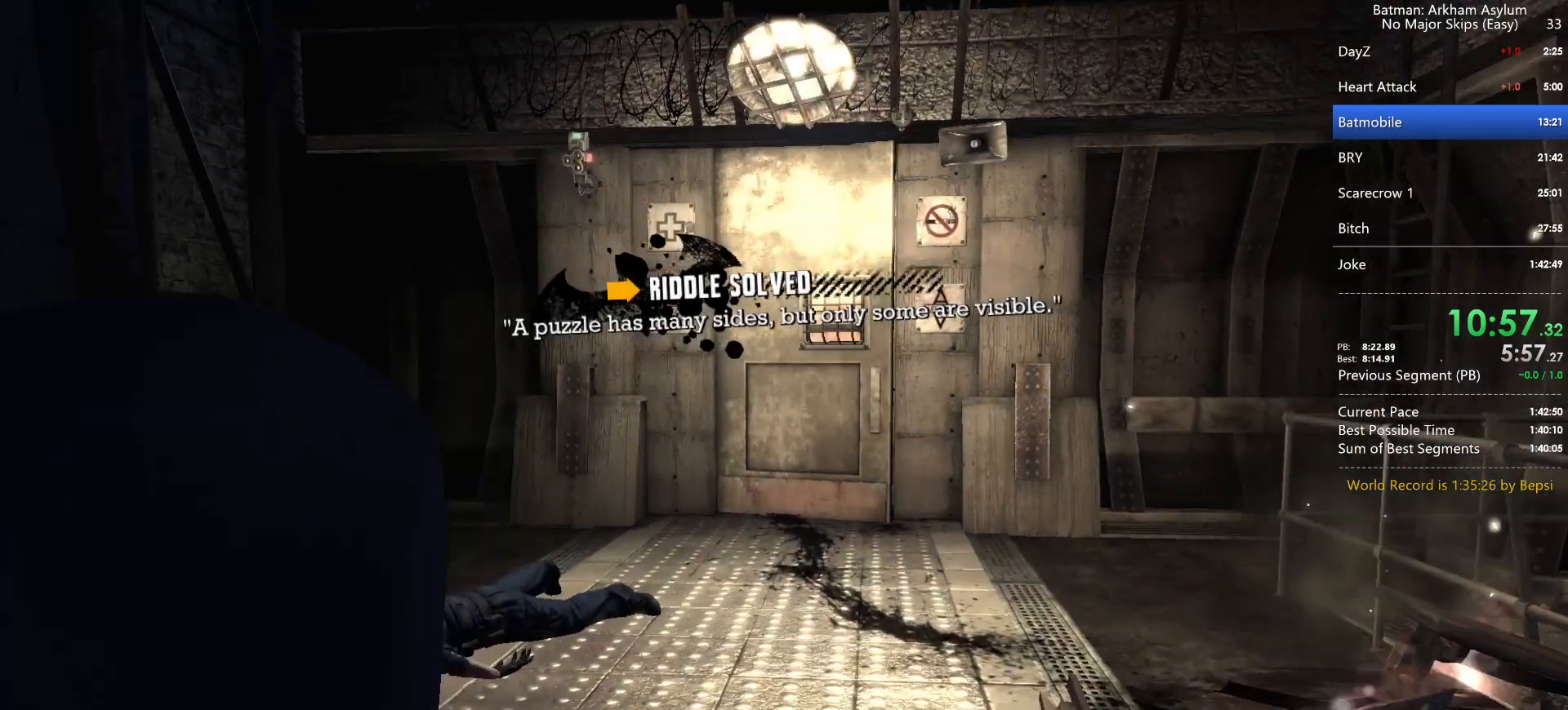
{"keys": [], "mouse": [], "events": []}
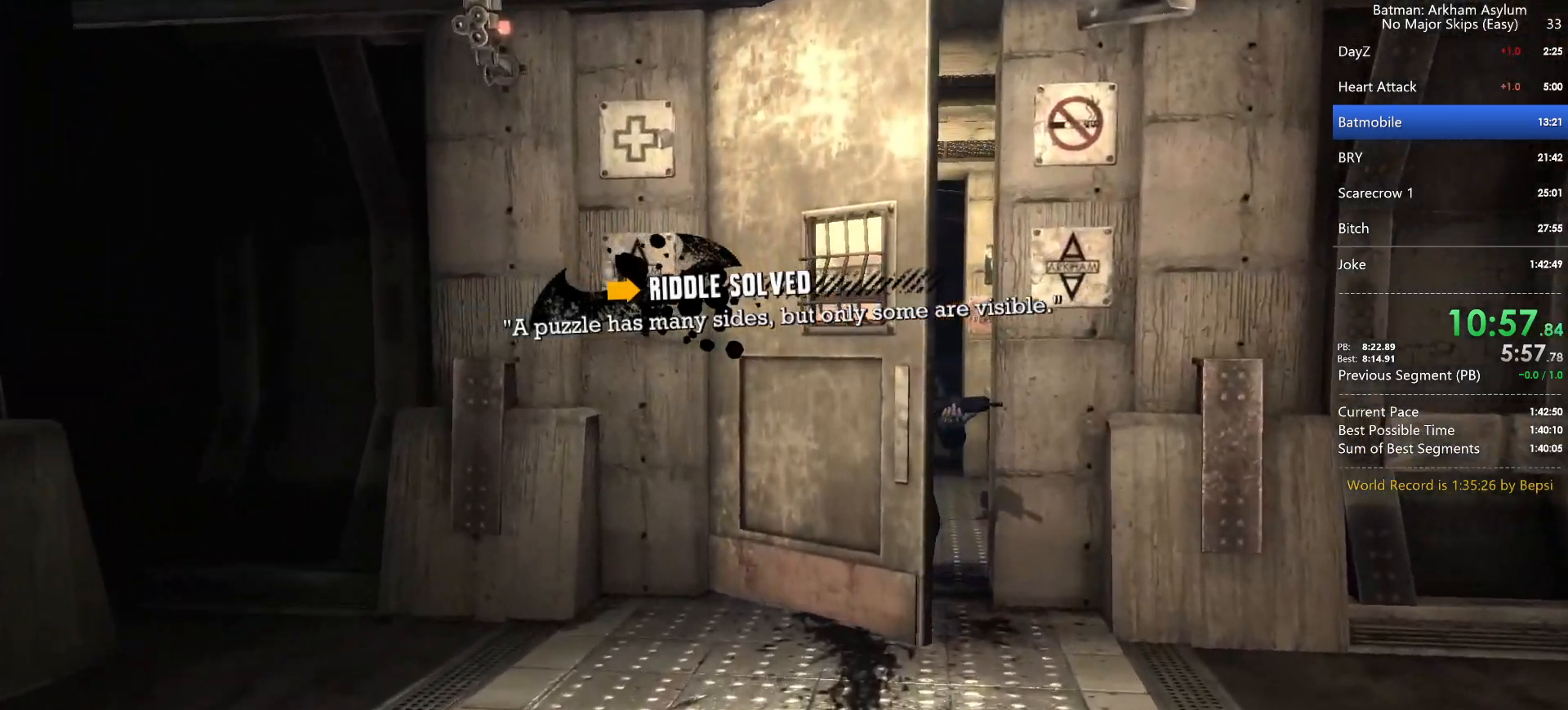
{"keys": [], "mouse": [], "events": []}
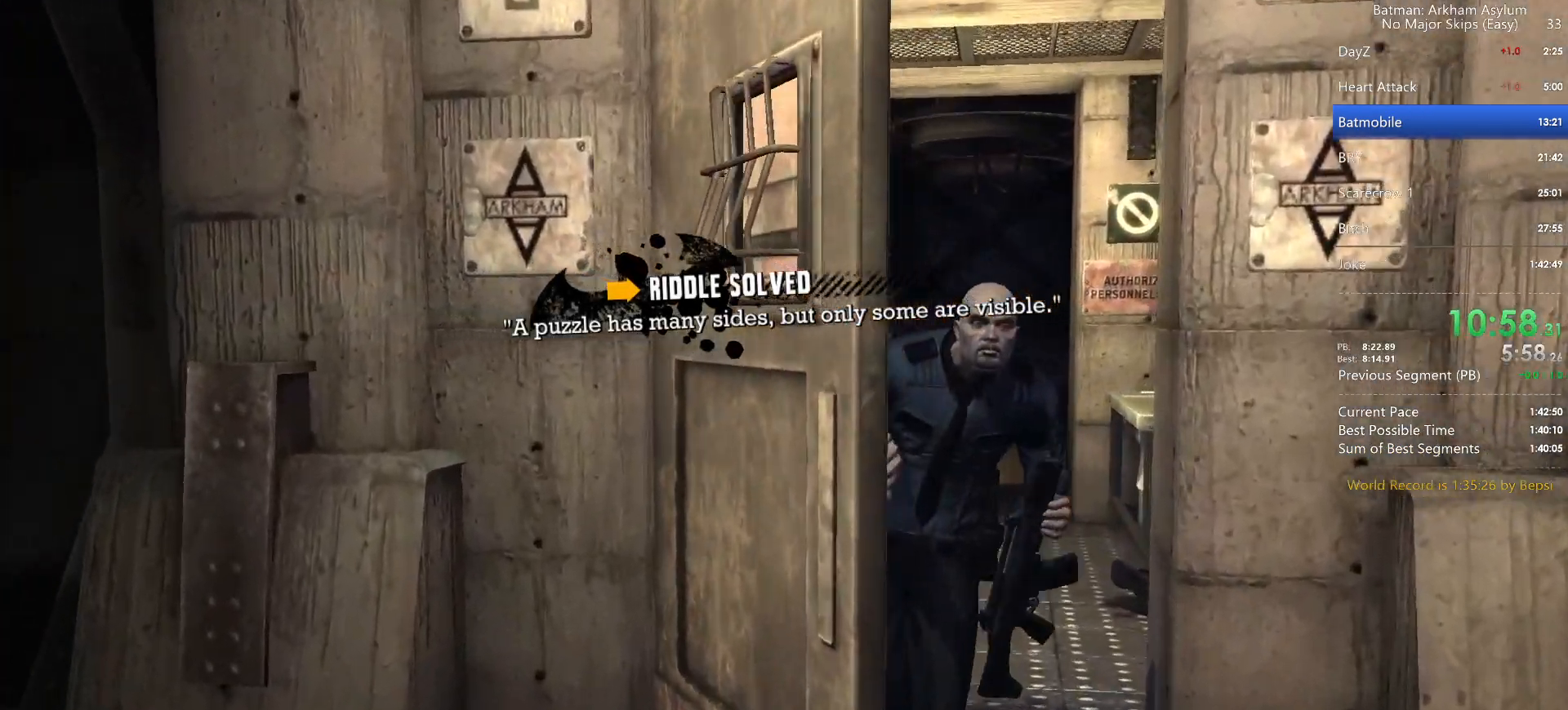
{"keys": [], "mouse": [], "events": []}
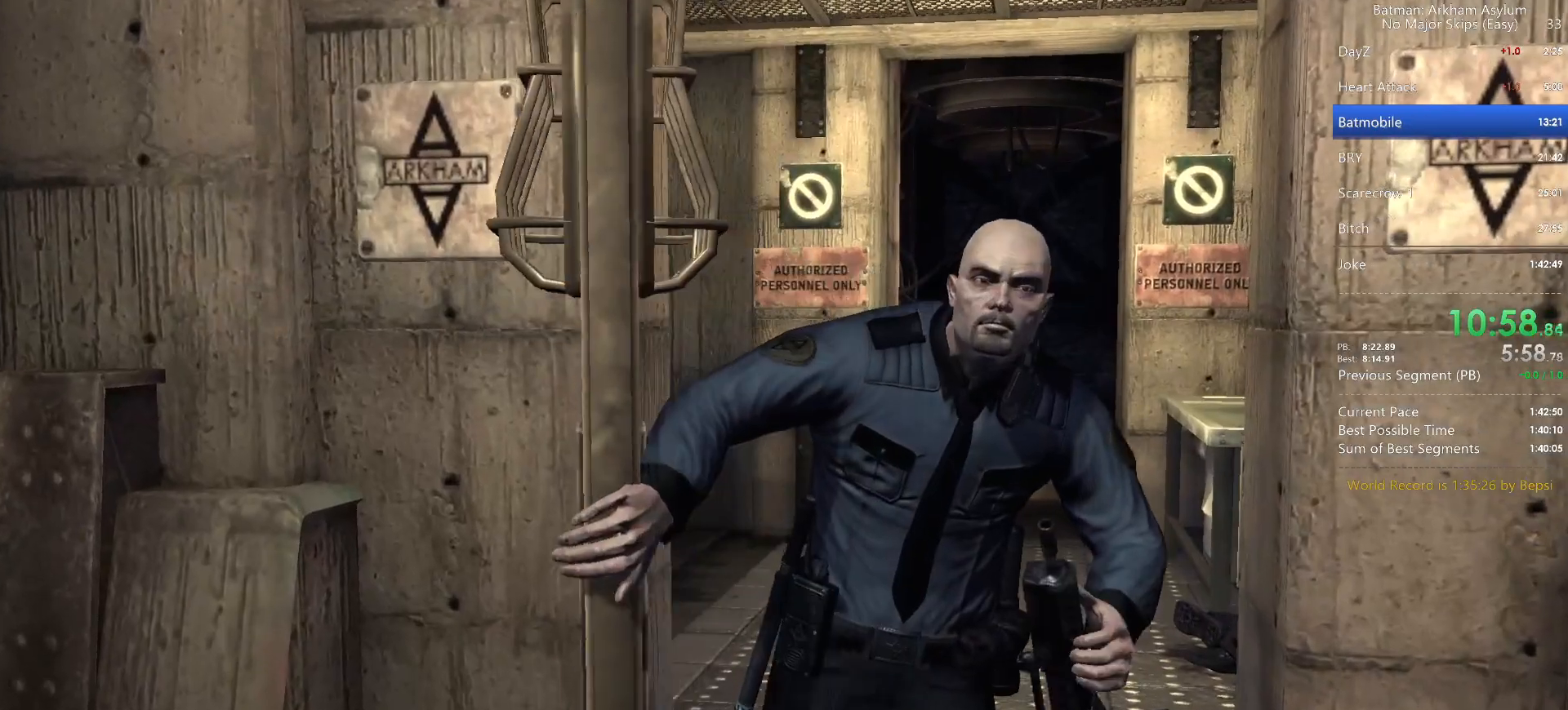
{"keys": [], "mouse": [], "events": []}
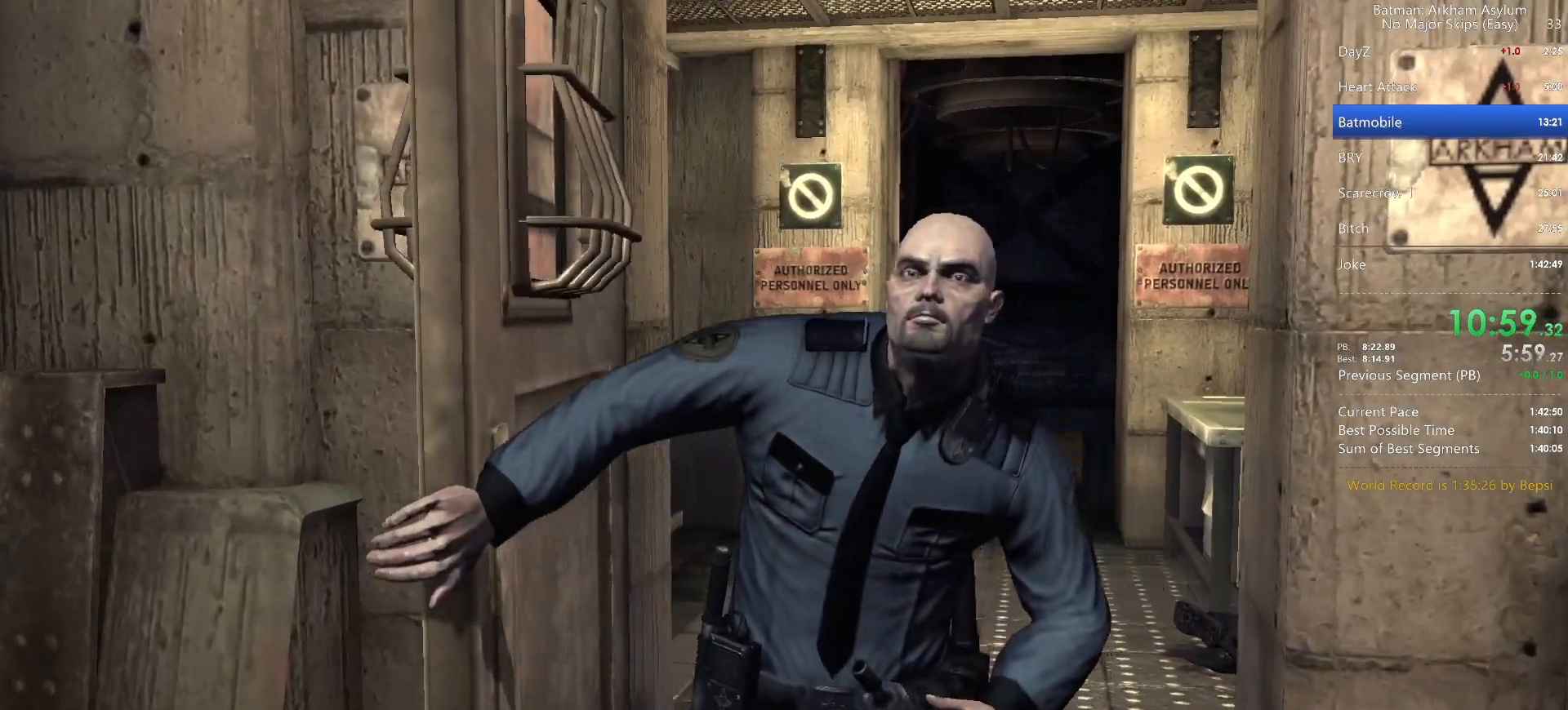
{"keys": [], "mouse": [], "events": []}
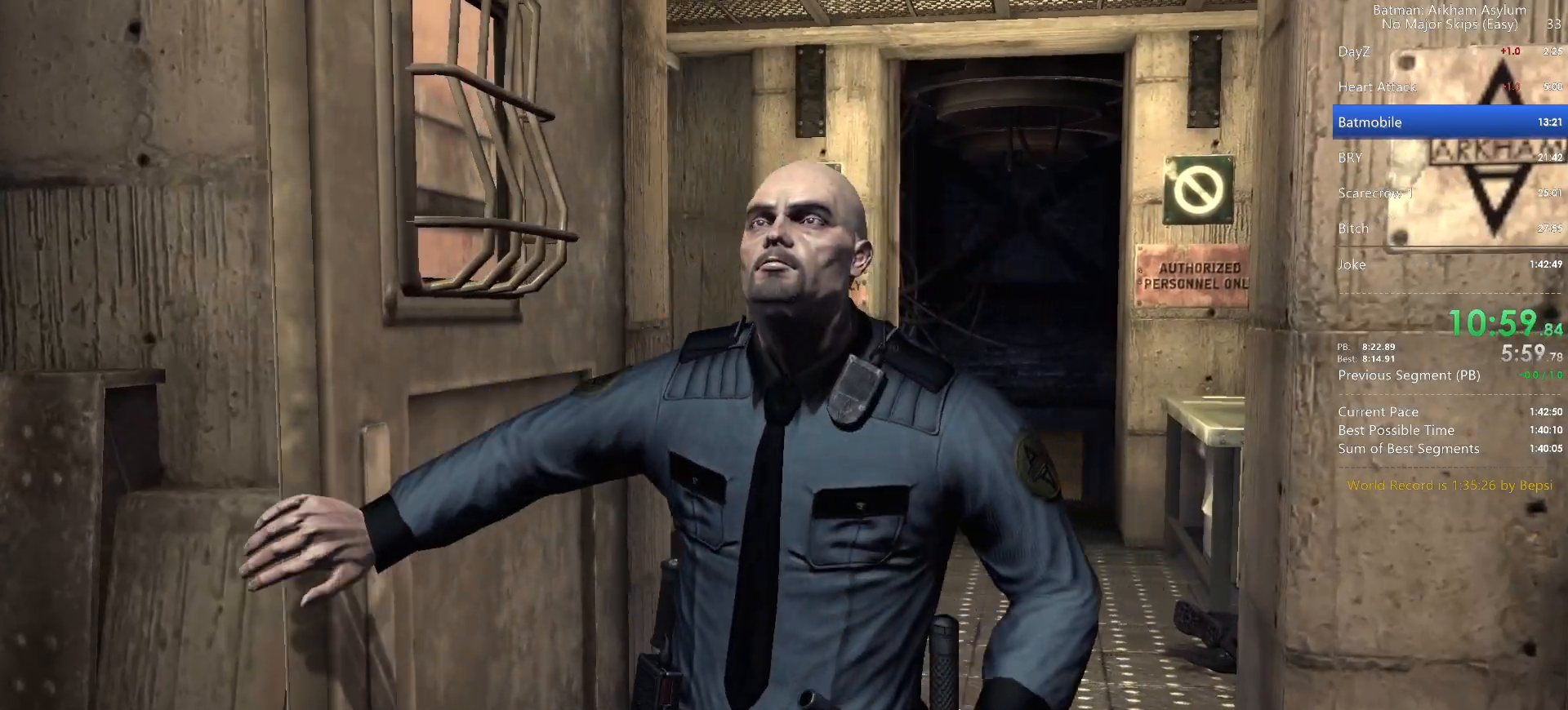
{"keys": [], "mouse": [], "events": []}
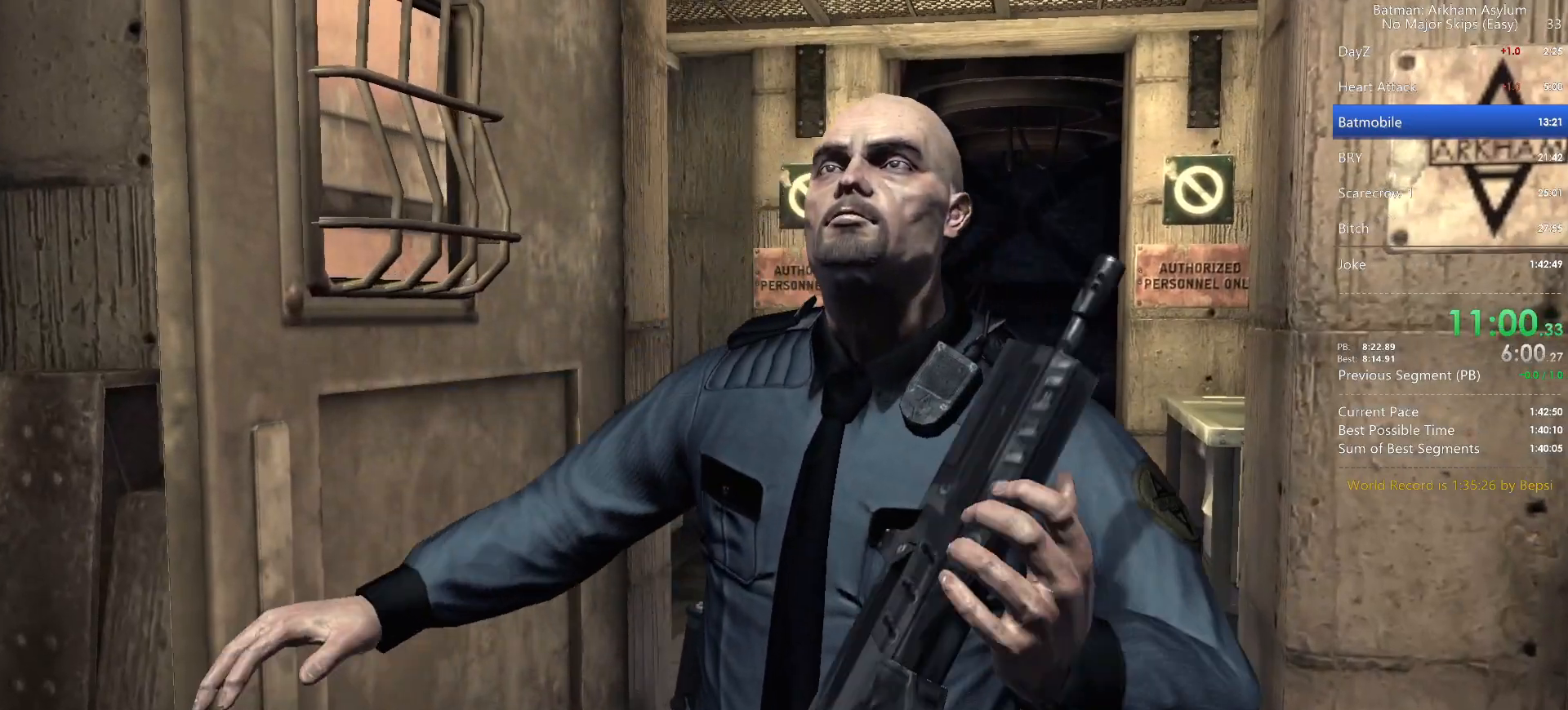
{"keys": [], "mouse": [], "events": []}
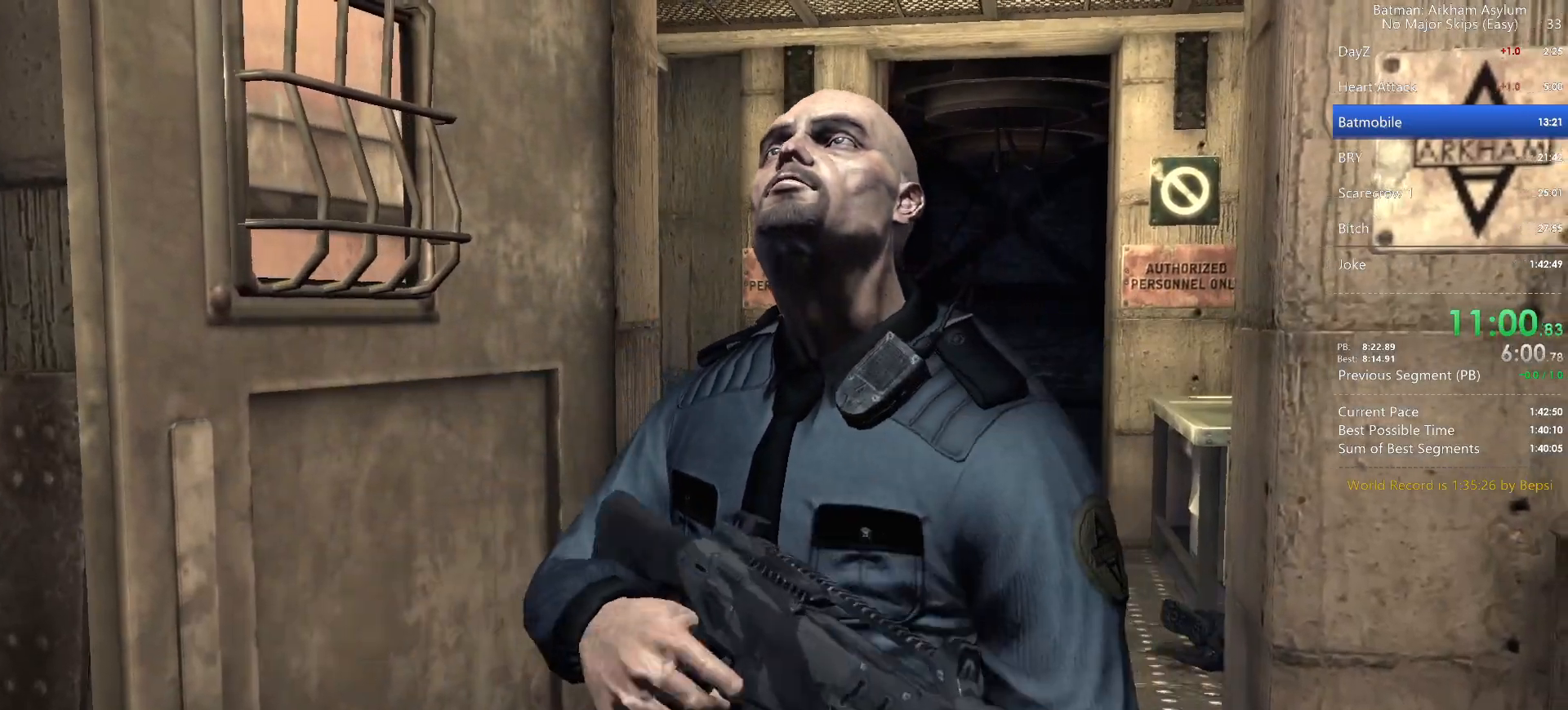
{"keys": ["cross"], "mouse": [], "events": [[483, "cross", "down"]]}
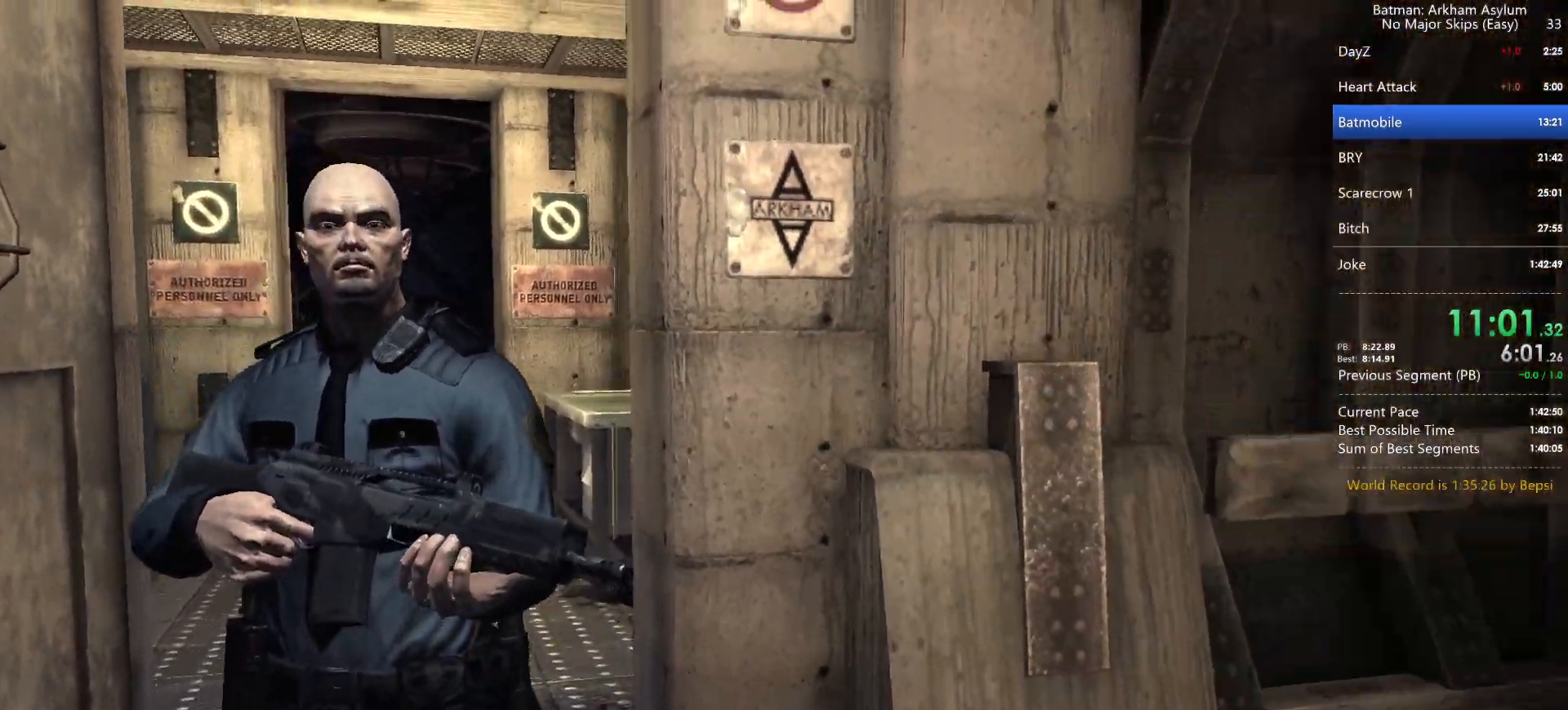
{"keys": ["cross"], "mouse": [], "events": []}
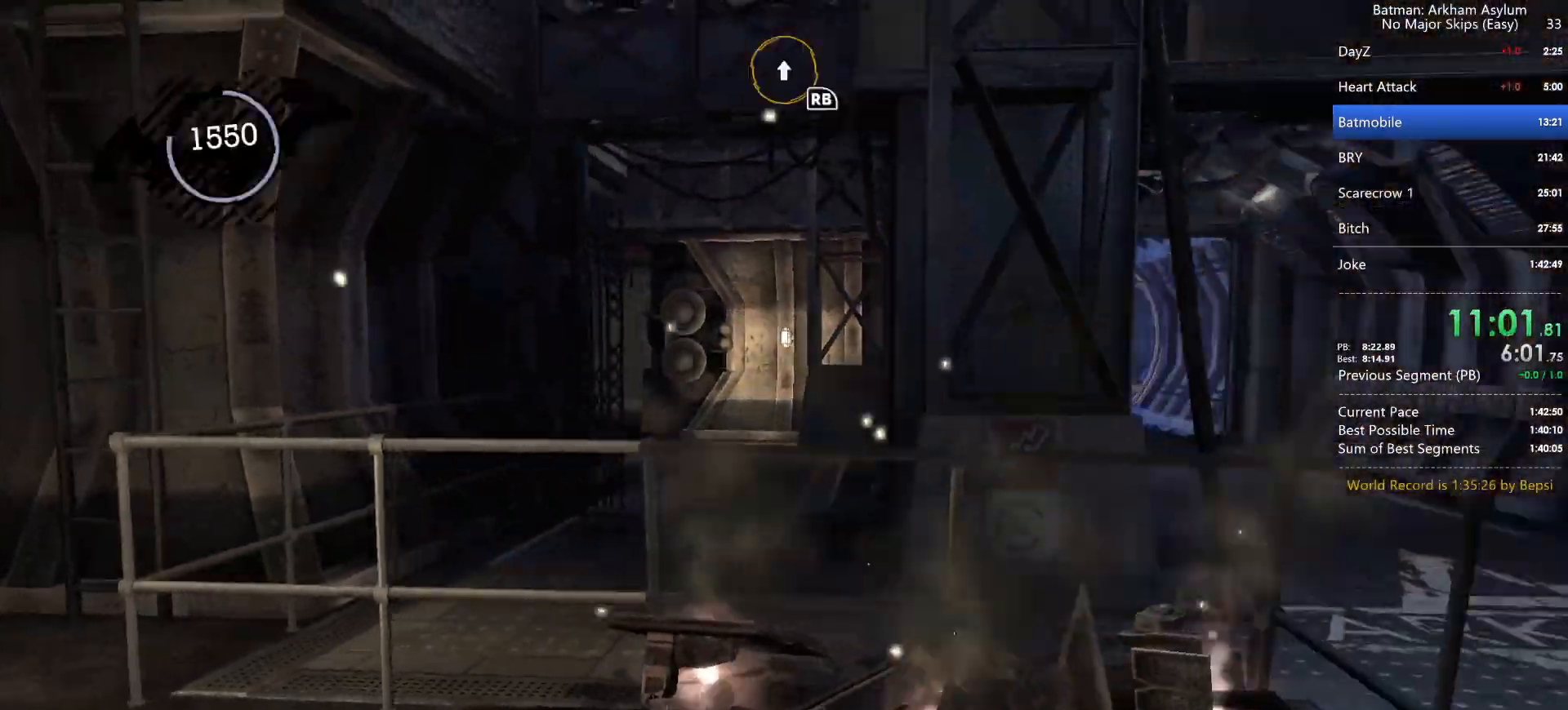
{"keys": ["cross"], "mouse": [], "events": []}
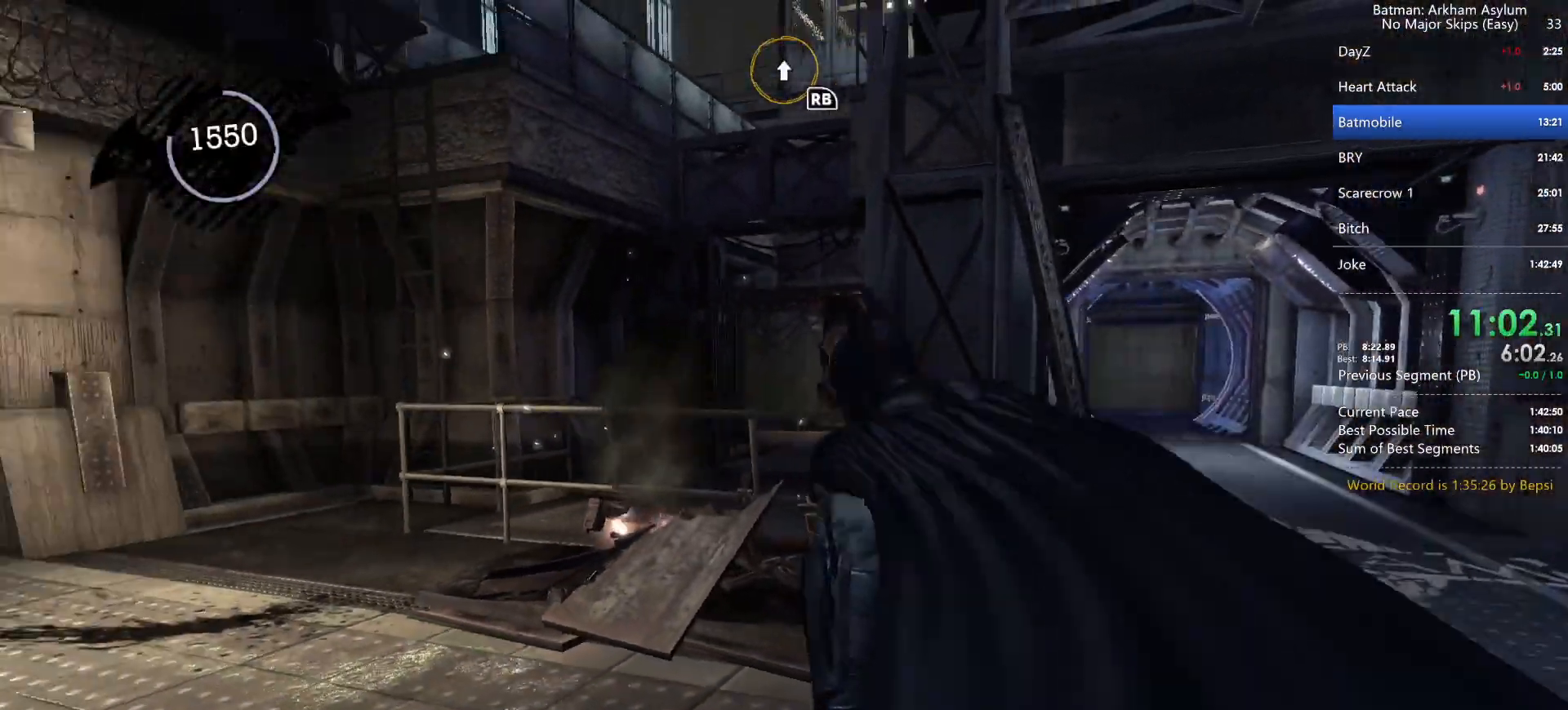
{"keys": ["cross"], "mouse": [], "events": []}
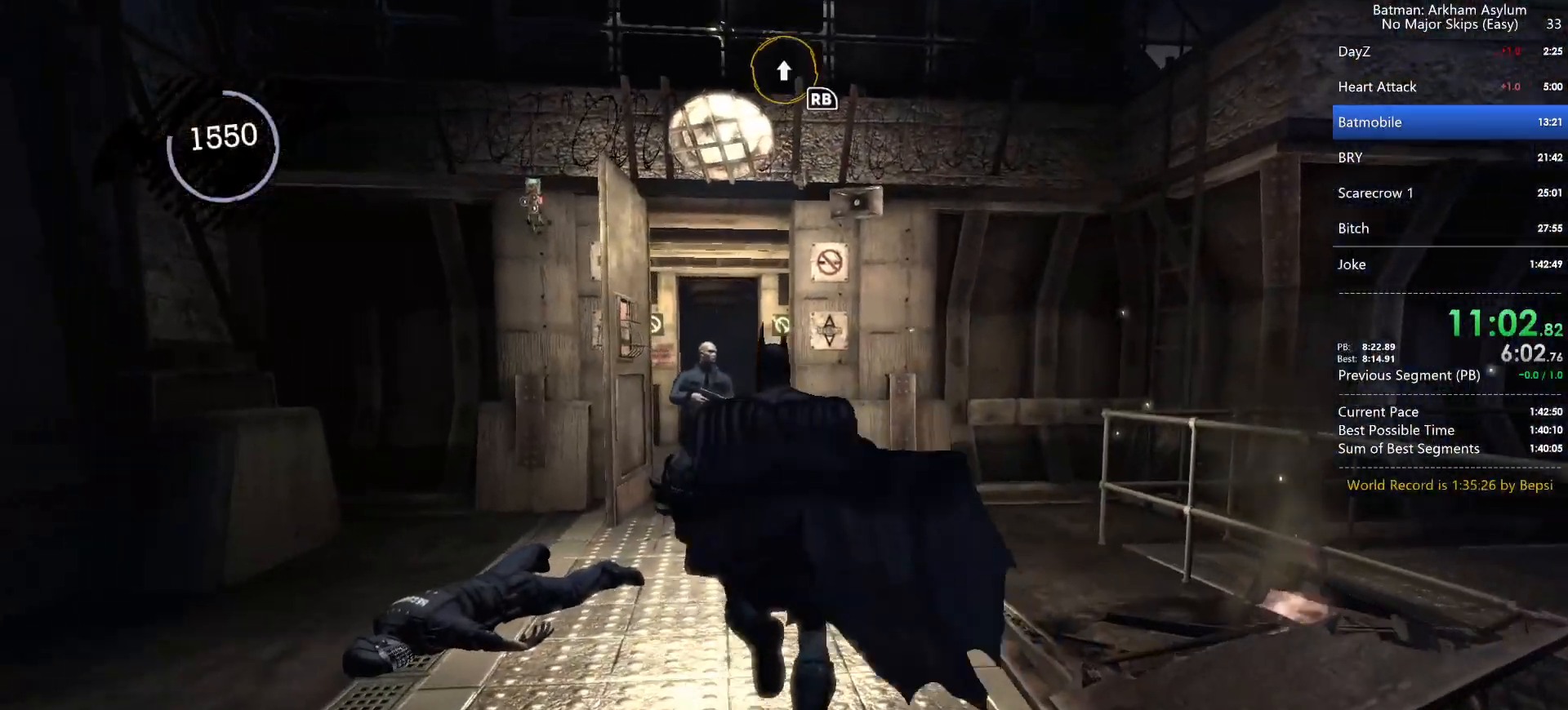
{"keys": ["cross"], "mouse": [], "events": []}
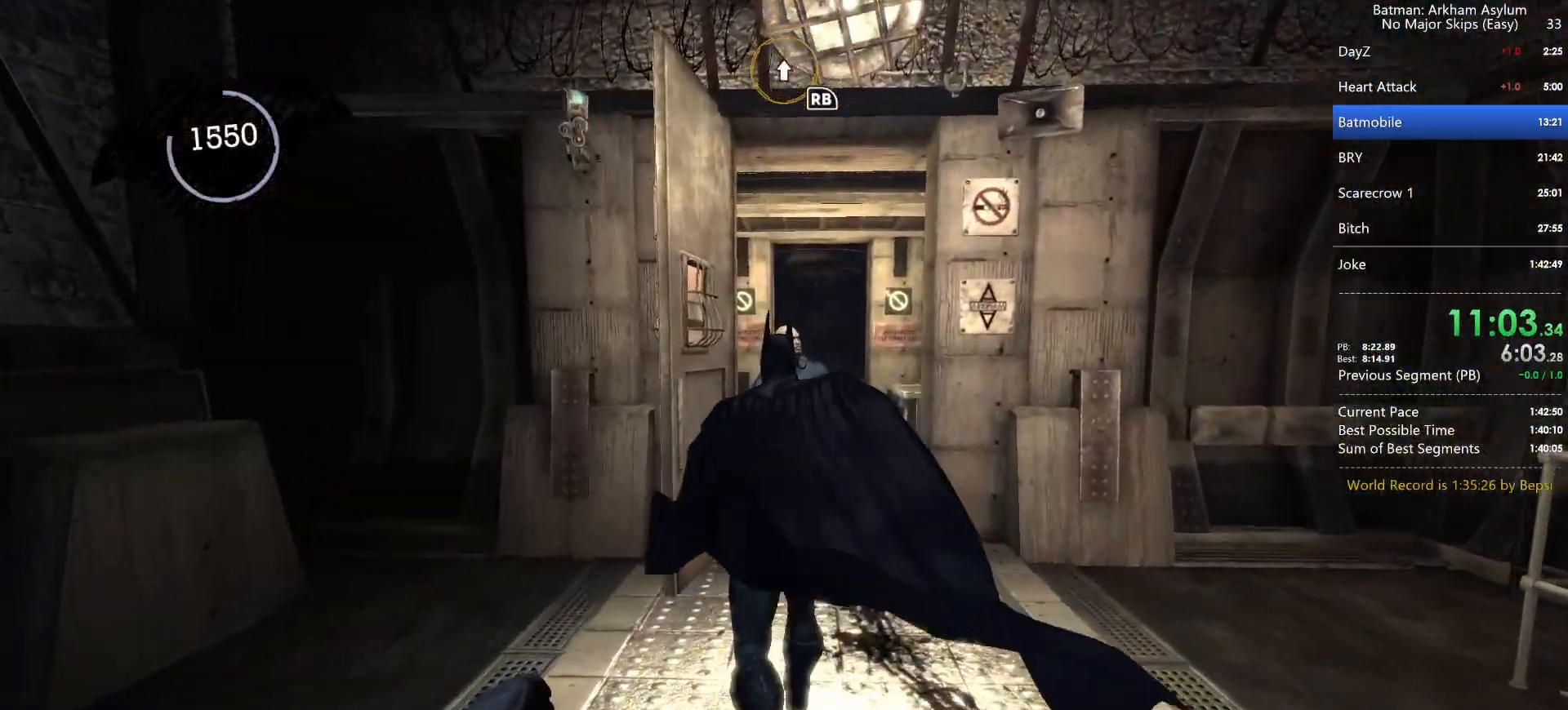
{"keys": [], "mouse": [], "events": [[33, "cross", "up"]]}
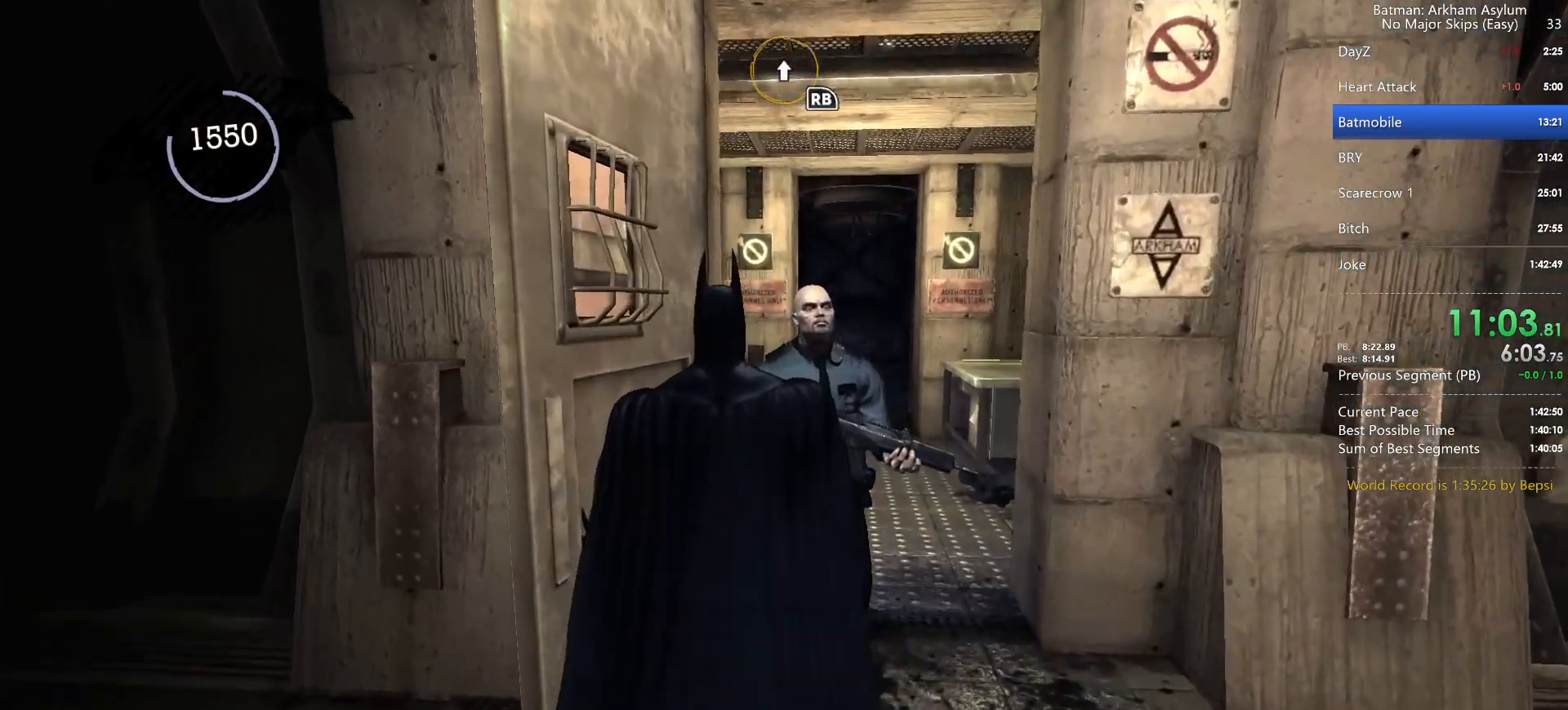
{"keys": [], "mouse": [], "events": []}
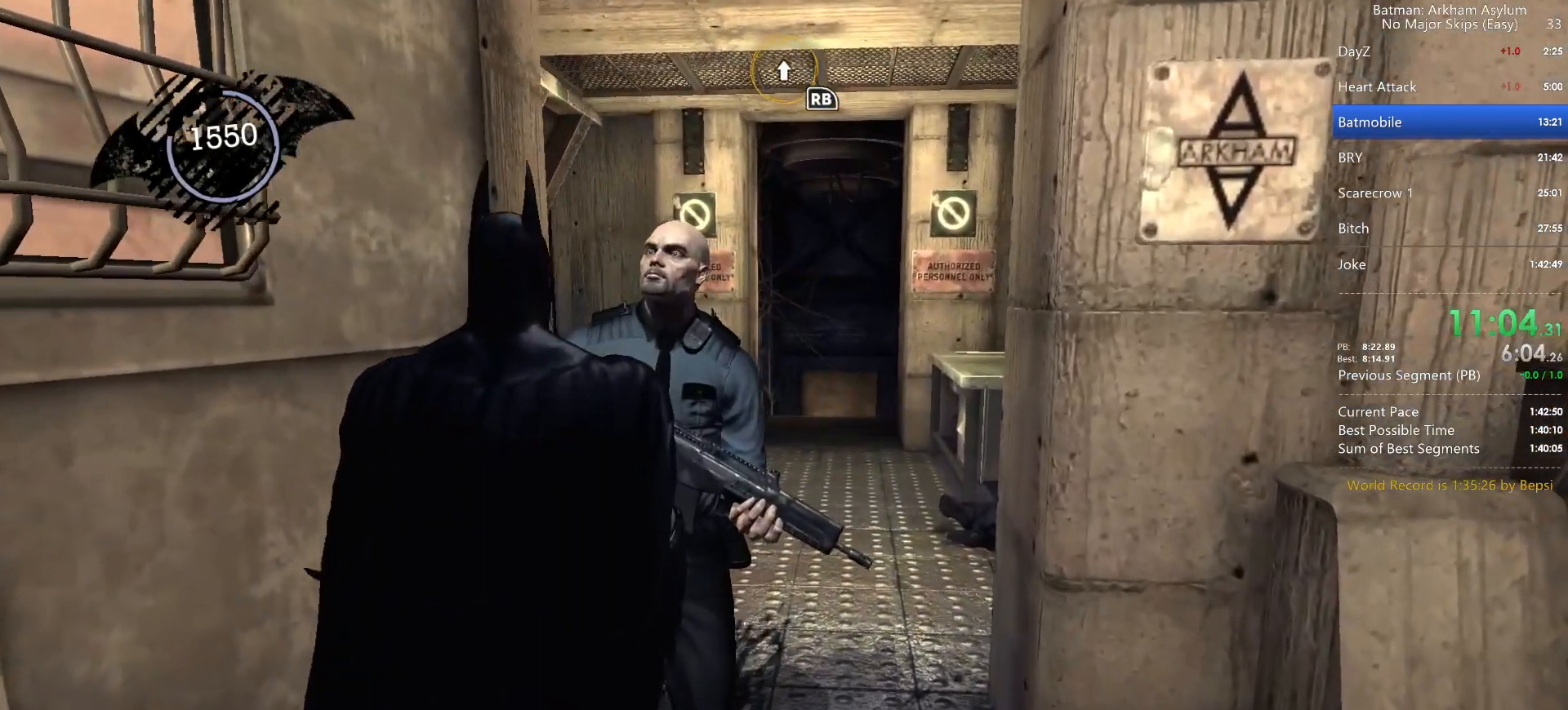
{"keys": [], "mouse": [], "events": [[383, "cross", "down"], [450, "cross", "up"]]}
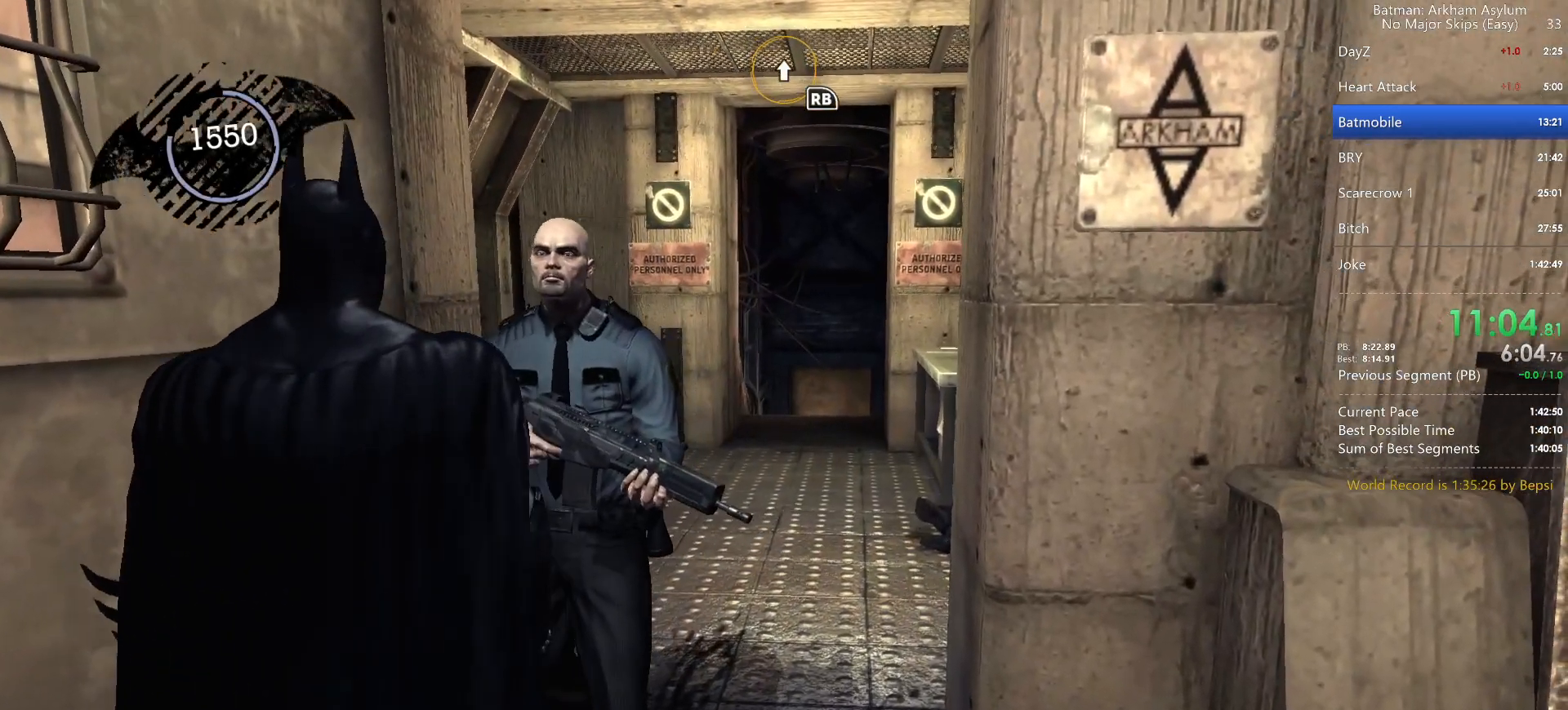
{"keys": ["cross"], "mouse": [], "events": [[33, "cross", "down"], [83, "cross", "up"], [183, "cross", "down"], [233, "cross", "up"], [317, "cross", "down"], [383, "cross", "up"], [450, "cross", "down"]]}
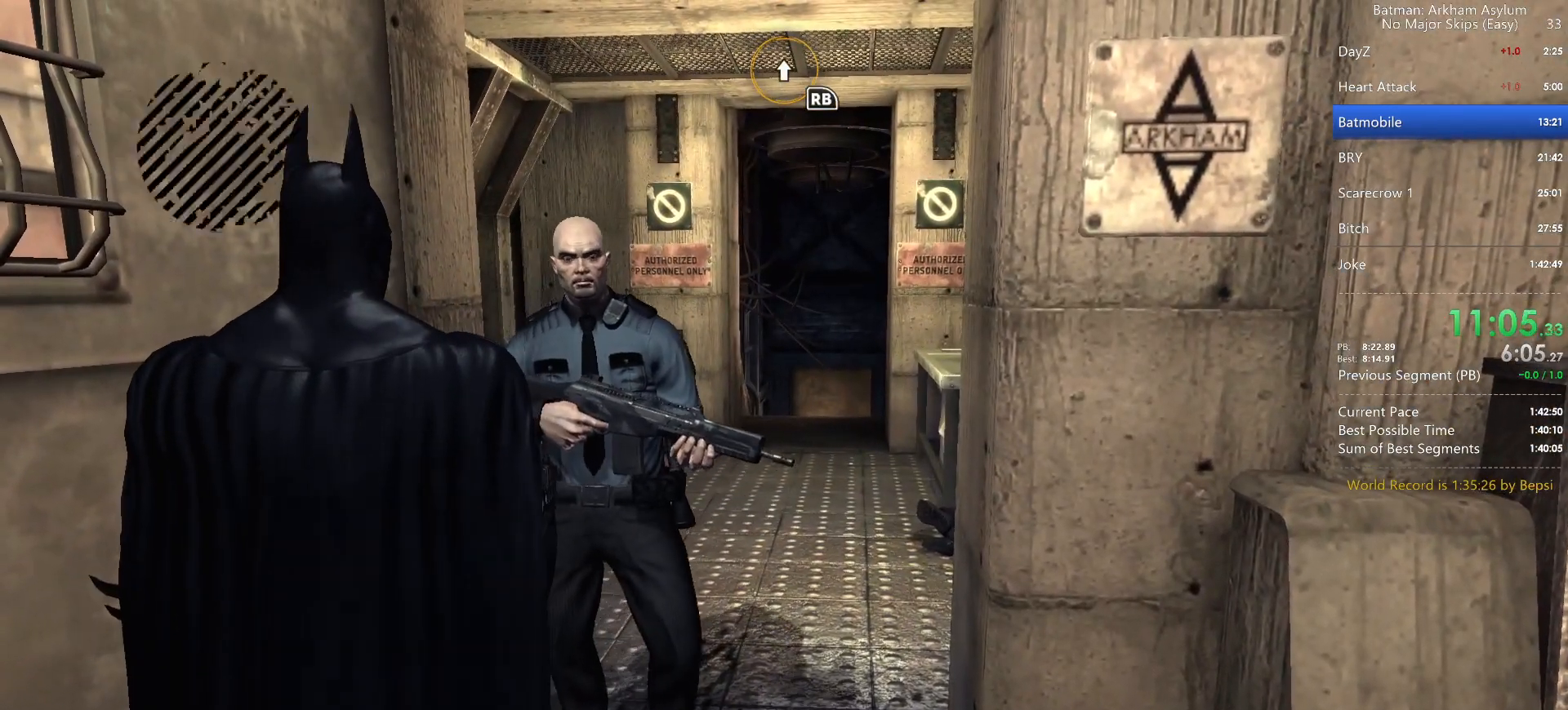
{"keys": [], "mouse": [], "events": [[33, "cross", "up"], [100, "cross", "down"], [167, "cross", "up"], [233, "cross", "down"], [317, "cross", "up"], [400, "cross", "down"], [450, "cross", "up"]]}
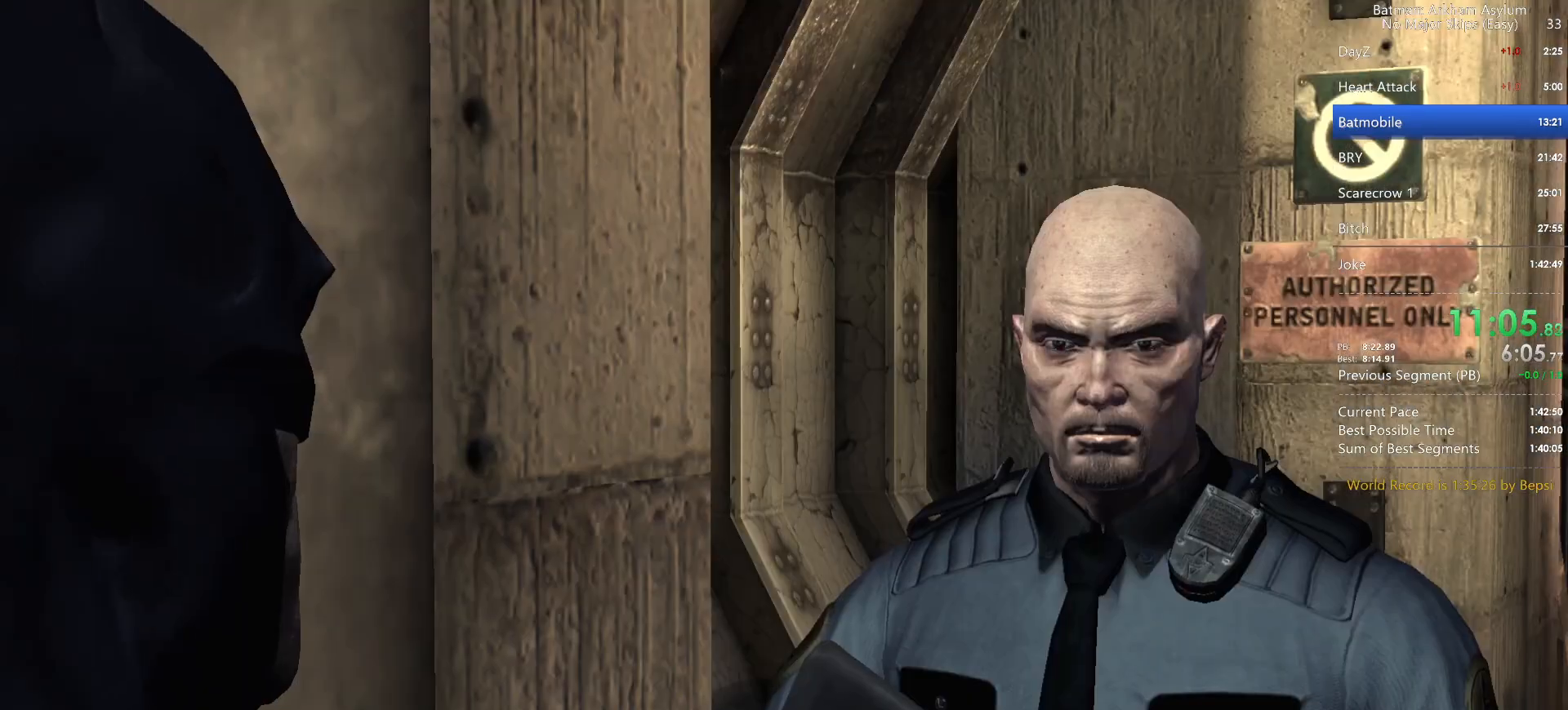
{"keys": ["circle"], "mouse": [], "events": [[33, "cross", "down"], [83, "cross", "up"], [167, "cross", "down"], [233, "cross", "up"], [350, "circle", "down"], [433, "circle", "up"], [500, "circle", "down"]]}
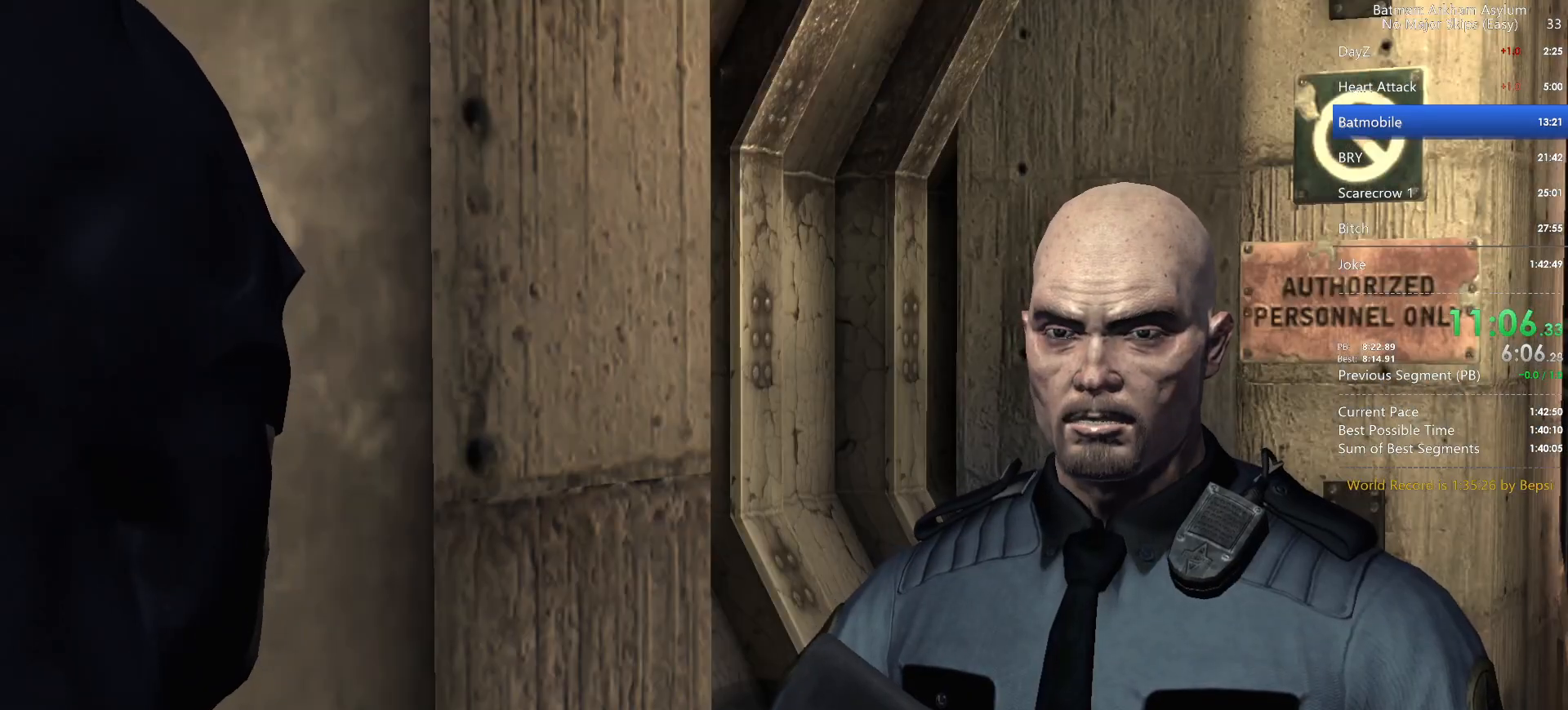
{"keys": [], "mouse": [], "events": [[67, "circle", "up"], [133, "circle", "down"], [200, "circle", "up"], [267, "circle", "down"], [350, "circle", "up"], [400, "circle", "down"], [483, "circle", "up"]]}
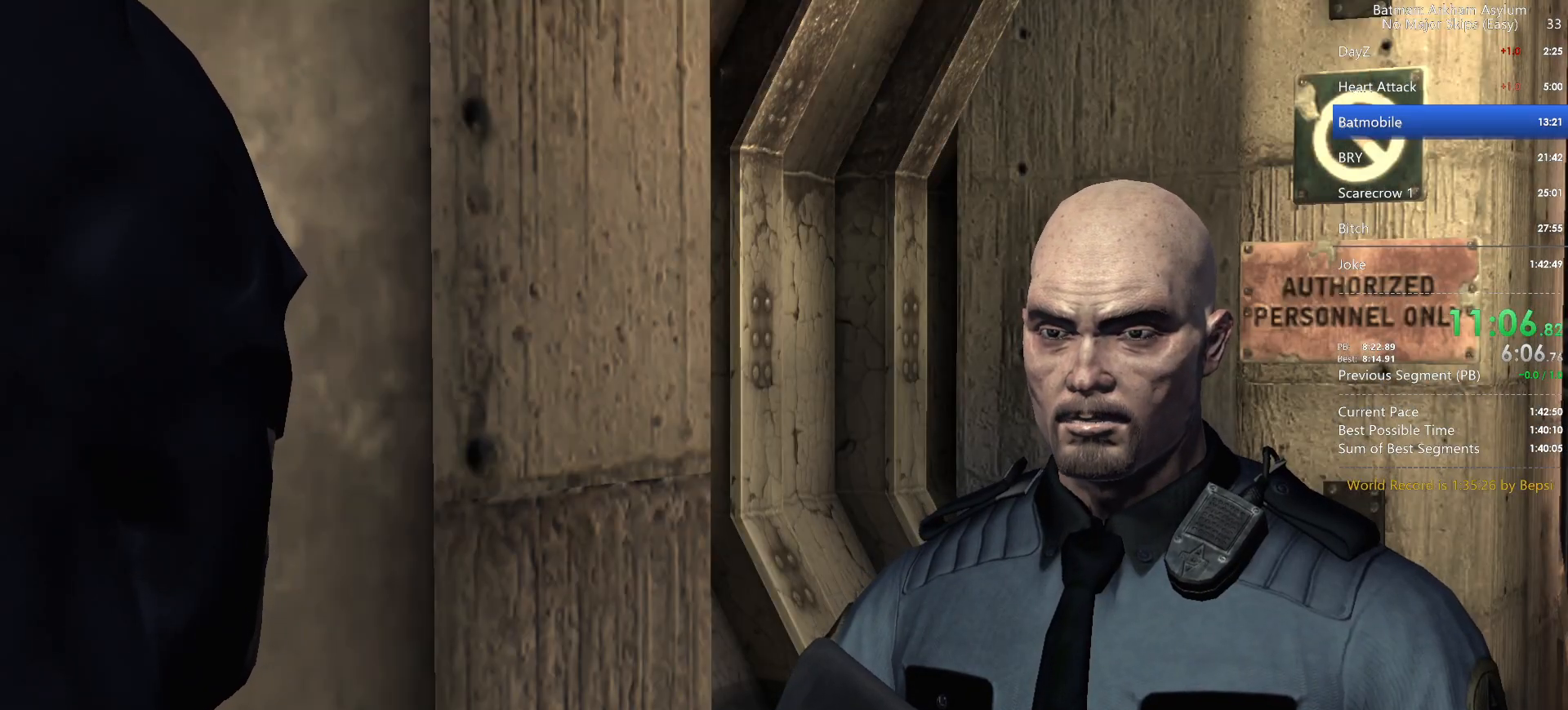
{"keys": ["circle"], "mouse": [], "events": [[67, "circle", "down"], [133, "circle", "up"], [200, "circle", "down"], [267, "circle", "up"], [333, "circle", "down"], [417, "circle", "up"], [467, "circle", "down"]]}
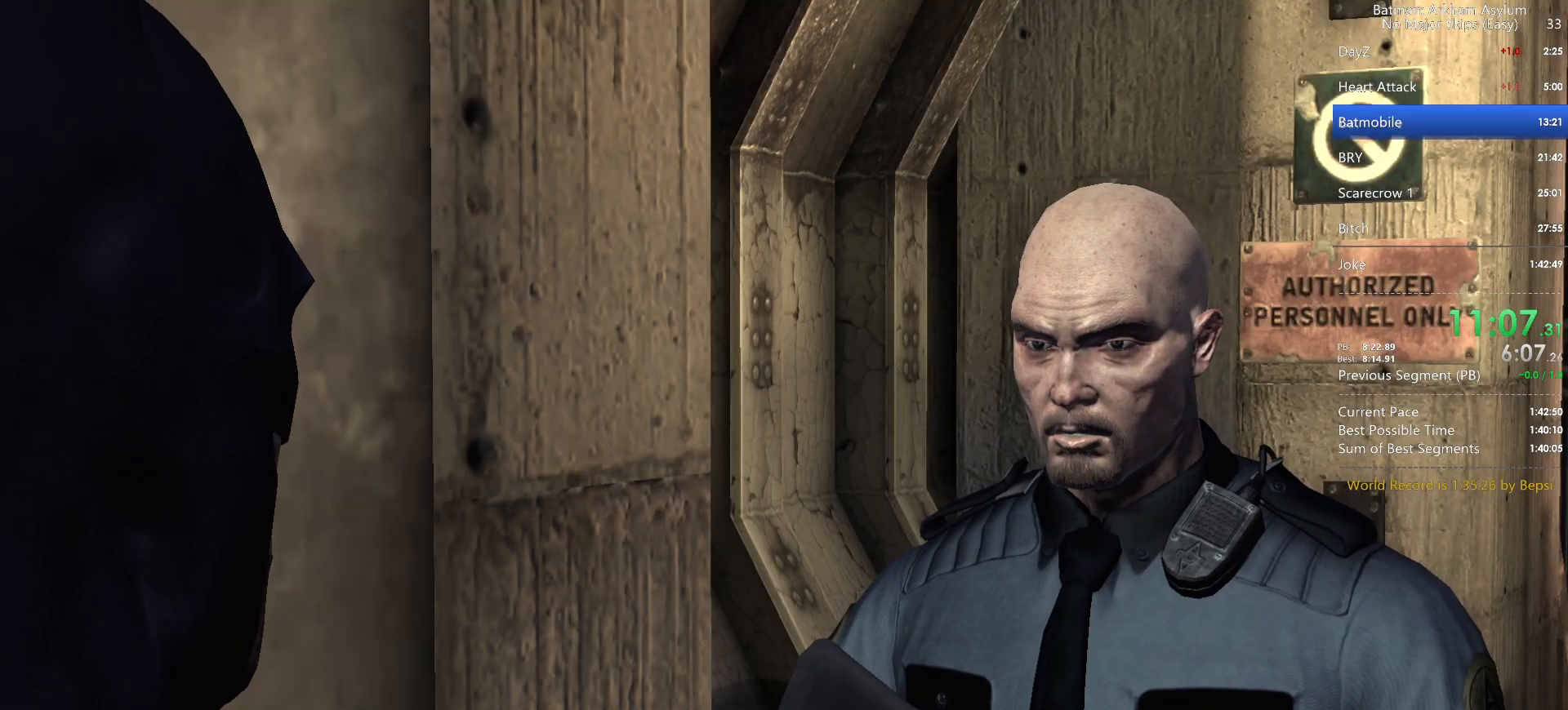
{"keys": [], "mouse": [], "events": [[33, "circle", "up"], [117, "circle", "down"], [183, "circle", "up"], [250, "circle", "down"], [333, "circle", "up"], [383, "circle", "down"], [483, "circle", "up"]]}
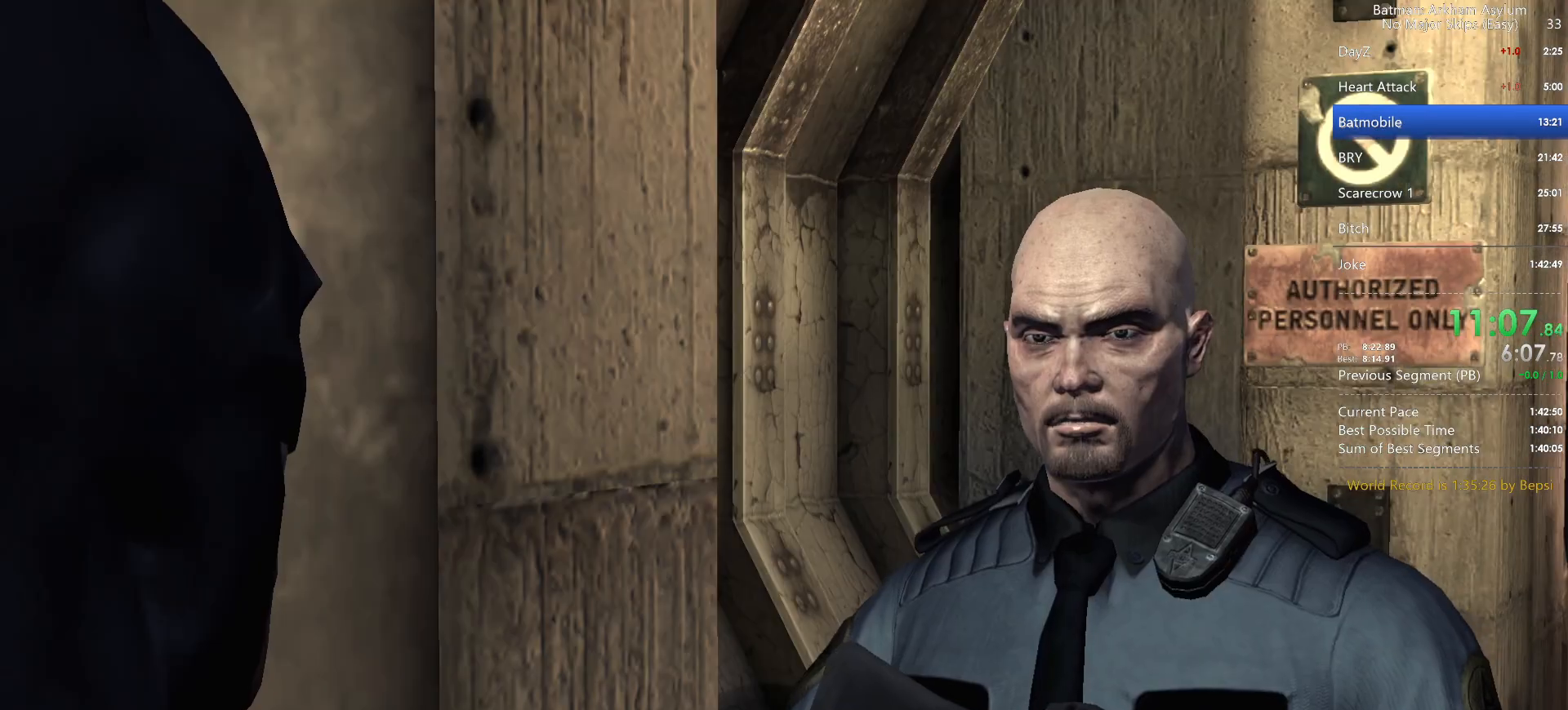
{"keys": [], "mouse": [], "events": [[33, "circle", "down"], [133, "circle", "up"], [200, "circle", "down"], [250, "circle", "up"], [317, "circle", "down"], [350, "circle", "up"], [433, "circle", "down"], [467, "circle", "up"]]}